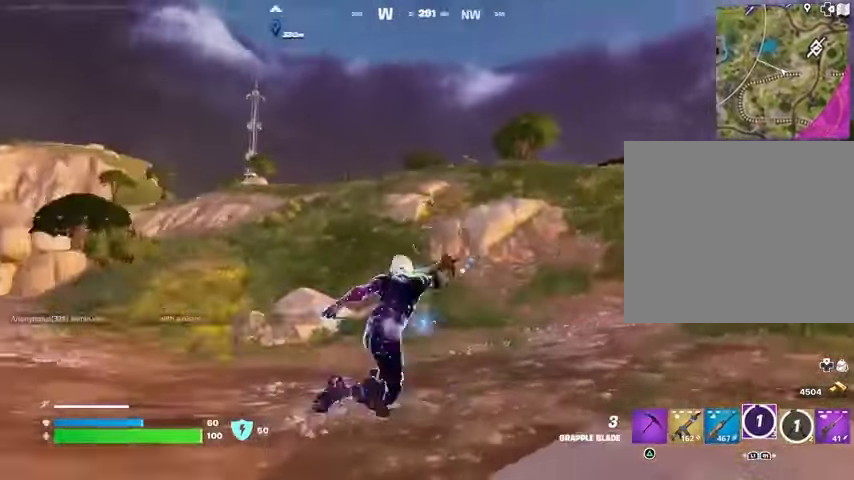
Gameplay with a controller (PlayStation layout); each line is a JSON object with the inputs held at the frame after it. "events" lists button and stick changes between this image and that frame as [ms after this image, input, new state], when the widget could be followed in between. Not read: L1 R1.
{"buttons": [], "left_stick": "down-right", "right_stick": "center", "events": [[333, "left_stick", "right"], [400, "right_stick", "center"], [433, "left_stick", "down-right"]]}
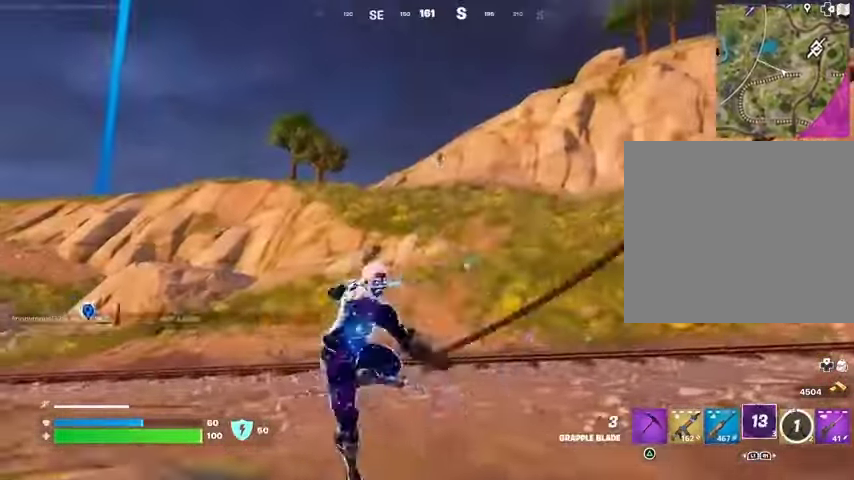
{"buttons": [], "left_stick": "right", "right_stick": "right", "events": [[233, "left_stick", "right"], [433, "right_stick", "right"]]}
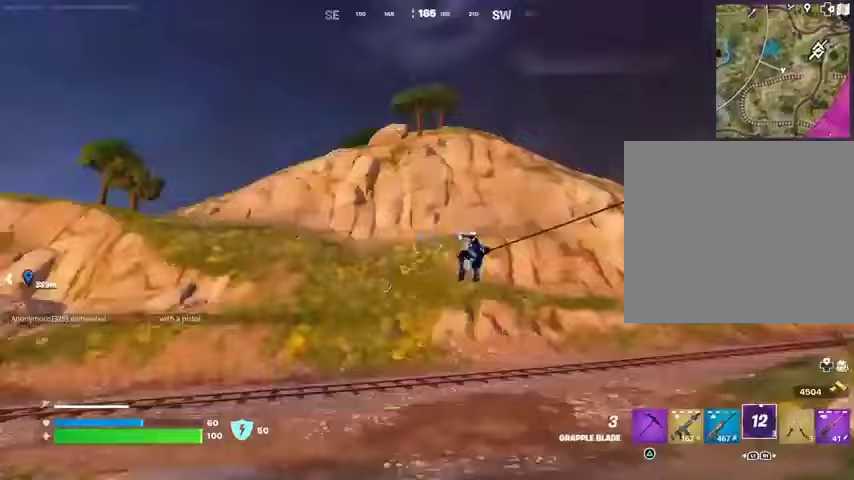
{"buttons": [], "left_stick": "up", "right_stick": "center", "events": [[133, "left_stick", "up-right"], [233, "left_stick", "up"], [233, "right_stick", "up-right"], [367, "right_stick", "center"]]}
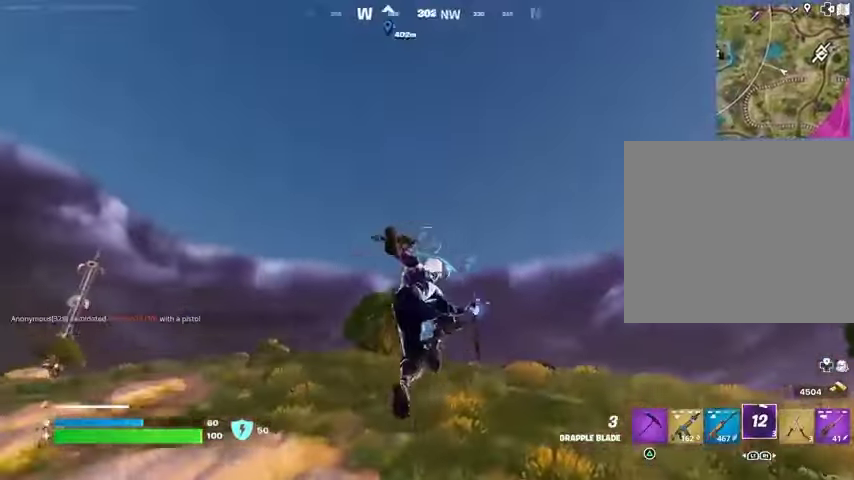
{"buttons": [], "left_stick": "up", "right_stick": "center", "events": [[67, "R3", "down"], [100, "right_stick", "down-right"], [167, "R3", "up"], [167, "right_stick", "down"], [300, "right_stick", "center"], [433, "SQUARE", "down"], [500, "SQUARE", "up"]]}
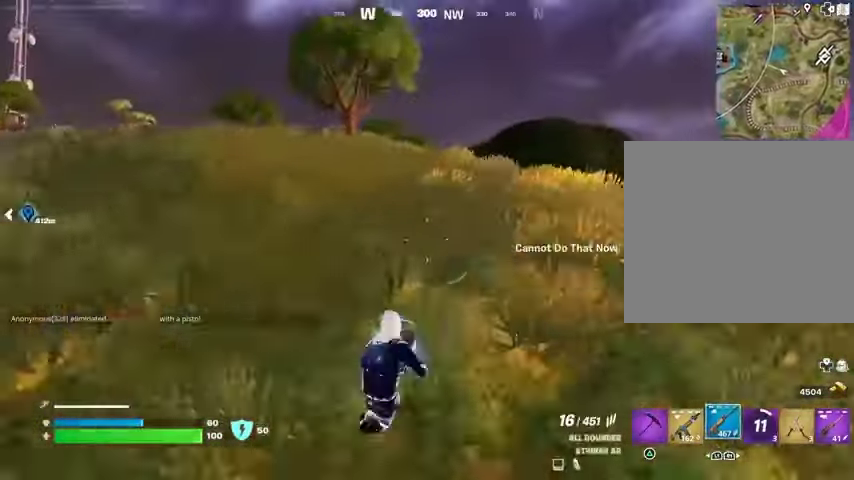
{"buttons": [], "left_stick": "up", "right_stick": "center", "events": [[367, "CROSS", "down"], [433, "CROSS", "up"]]}
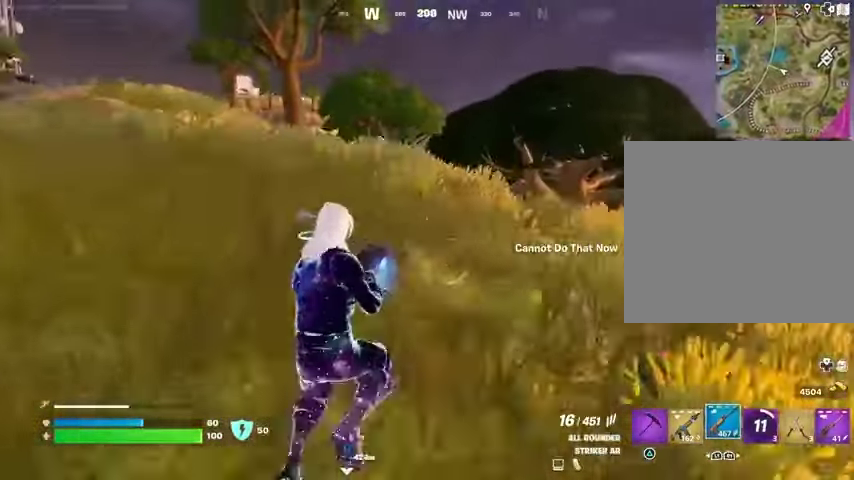
{"buttons": [], "left_stick": "up", "right_stick": "up-left", "events": [[267, "R3", "down"], [333, "R3", "up"], [433, "right_stick", "up-left"]]}
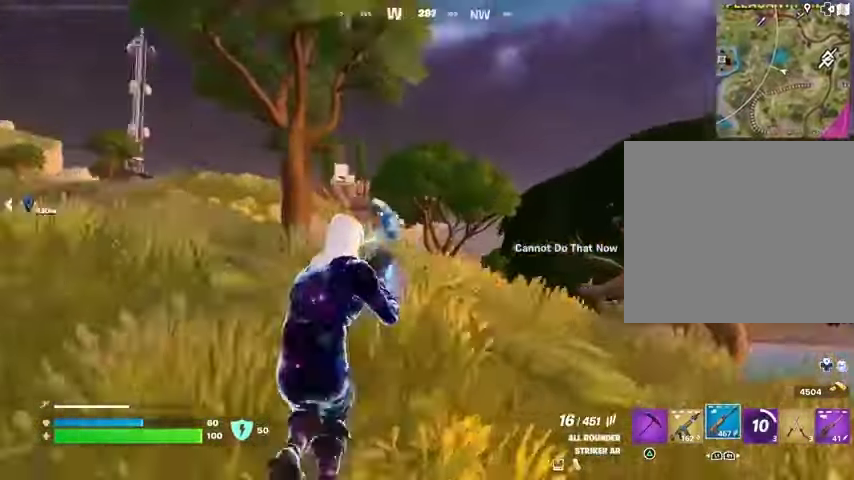
{"buttons": ["R2"], "left_stick": "up-right", "right_stick": "up-left", "events": [[67, "right_stick", "left"], [233, "R2", "down"], [333, "left_stick", "up-right"], [367, "right_stick", "up-left"]]}
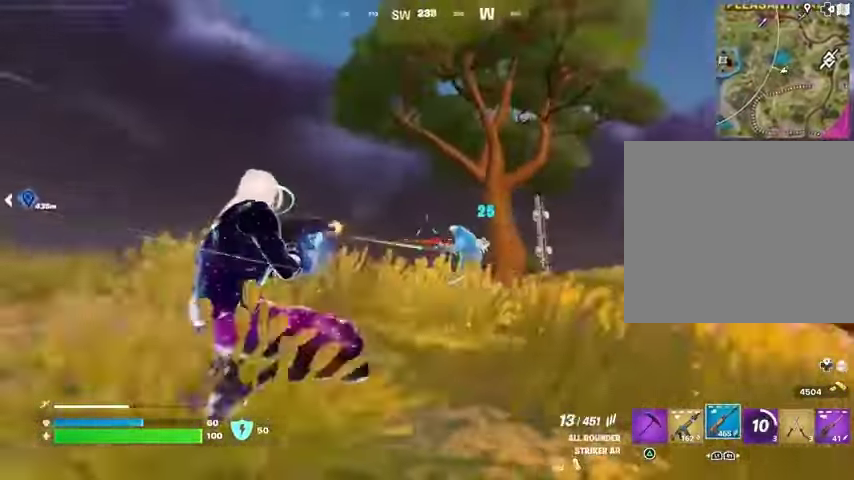
{"buttons": ["L2", "R2"], "left_stick": "up-right", "right_stick": "up-left", "events": [[33, "right_stick", "center"], [167, "right_stick", "left"], [467, "right_stick", "up-left"], [500, "L2", "down"]]}
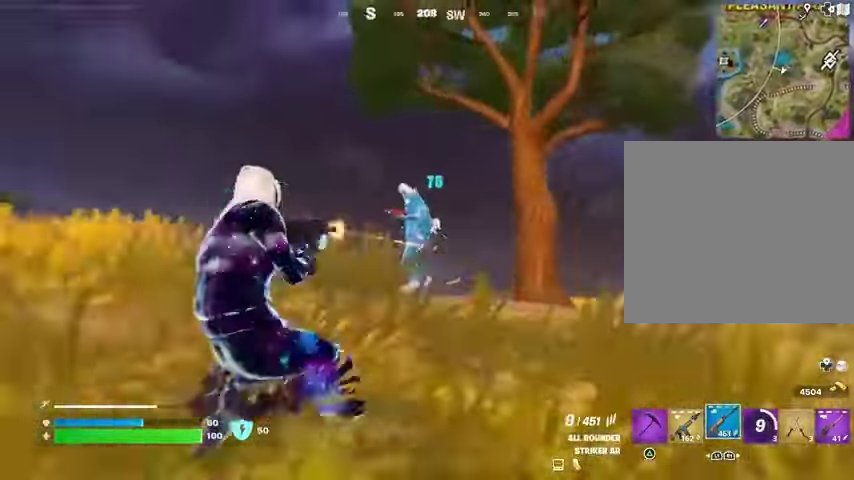
{"buttons": ["R2"], "left_stick": "up", "right_stick": "left", "events": [[133, "right_stick", "center"], [233, "right_stick", "left"], [300, "L2", "up"], [433, "left_stick", "up"]]}
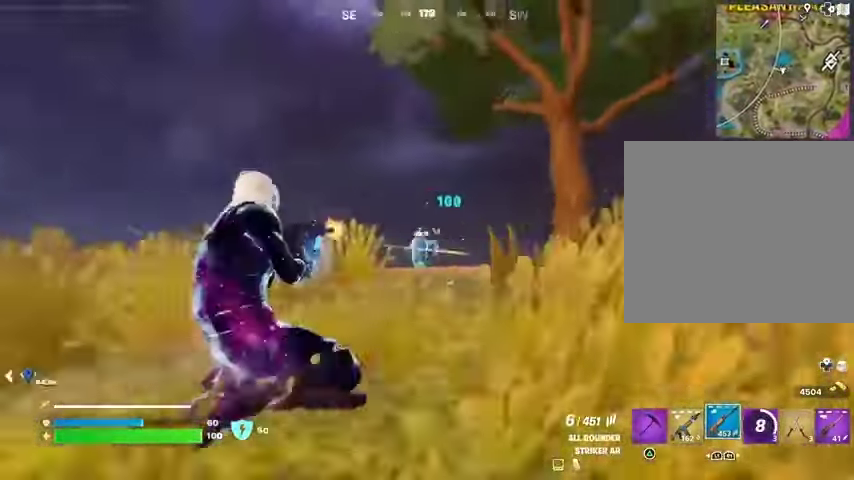
{"buttons": [], "left_stick": "up-left", "right_stick": "center", "events": [[100, "L2", "down"], [100, "R3", "down"], [100, "right_stick", "center"], [167, "L2", "up"], [200, "R3", "up"], [233, "R2", "up"], [233, "right_stick", "down-right"], [333, "right_stick", "center"], [433, "left_stick", "up-left"]]}
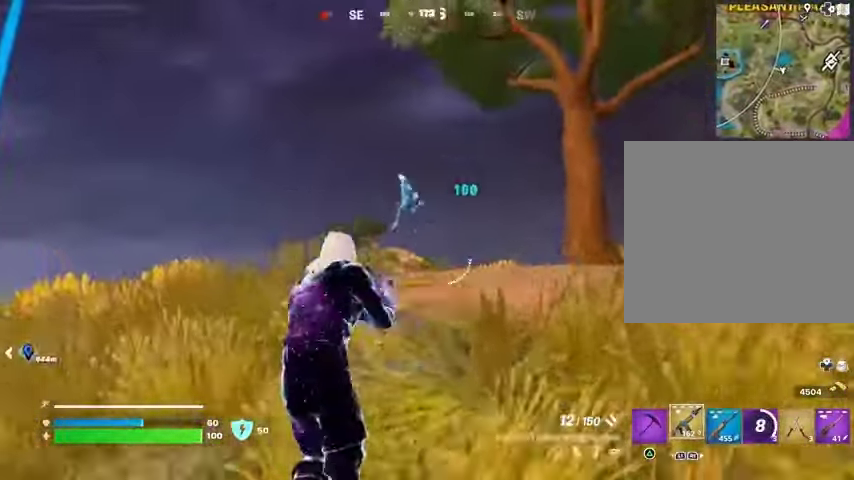
{"buttons": ["R2"], "left_stick": "up", "right_stick": "center", "events": [[33, "right_stick", "up-left"], [100, "R2", "down"], [100, "right_stick", "down"], [167, "left_stick", "up"], [200, "R2", "up"], [300, "right_stick", "center"], [433, "right_stick", "up-left"], [500, "R2", "down"], [500, "right_stick", "center"]]}
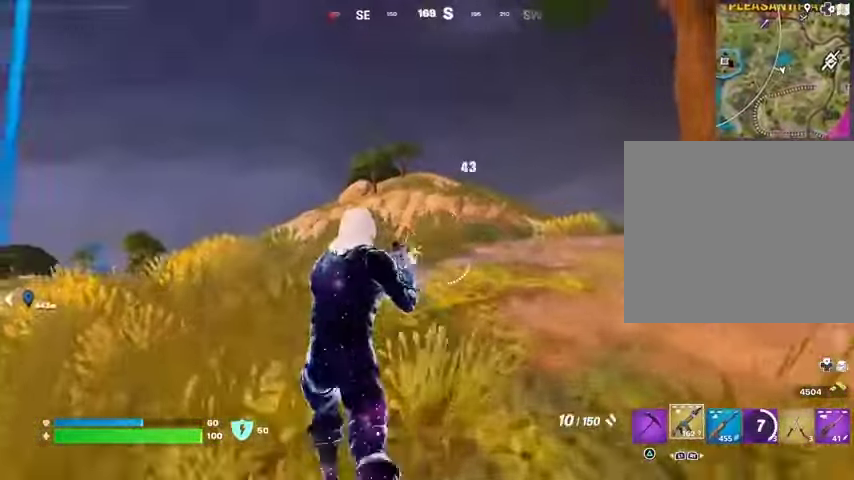
{"buttons": [], "left_stick": "center", "right_stick": "center", "events": [[33, "L3", "down"], [33, "right_stick", "down"], [67, "R2", "up"], [100, "L3", "up"], [200, "right_stick", "center"], [300, "CROSS", "down"], [367, "CROSS", "up"], [367, "left_stick", "center"]]}
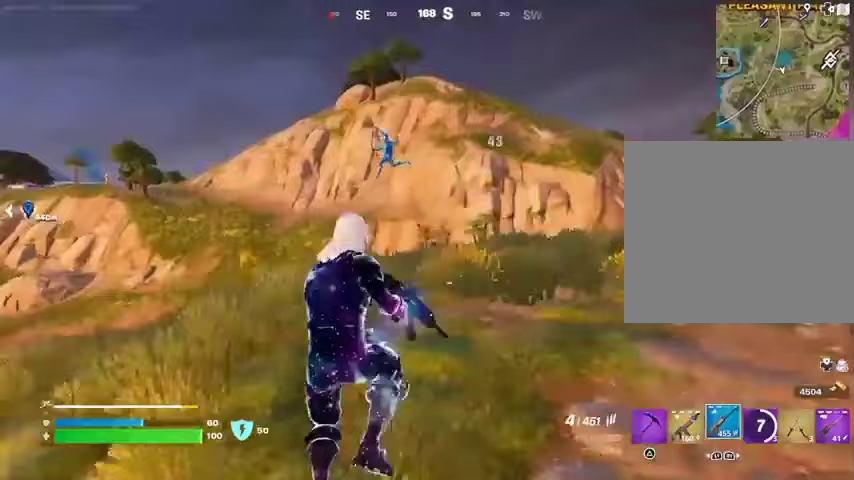
{"buttons": ["R2"], "left_stick": "up", "right_stick": "up", "events": [[67, "left_stick", "up-left"], [67, "right_stick", "up-left"], [167, "R2", "down"], [167, "left_stick", "up"], [167, "right_stick", "down-left"], [267, "right_stick", "center"], [500, "right_stick", "up"]]}
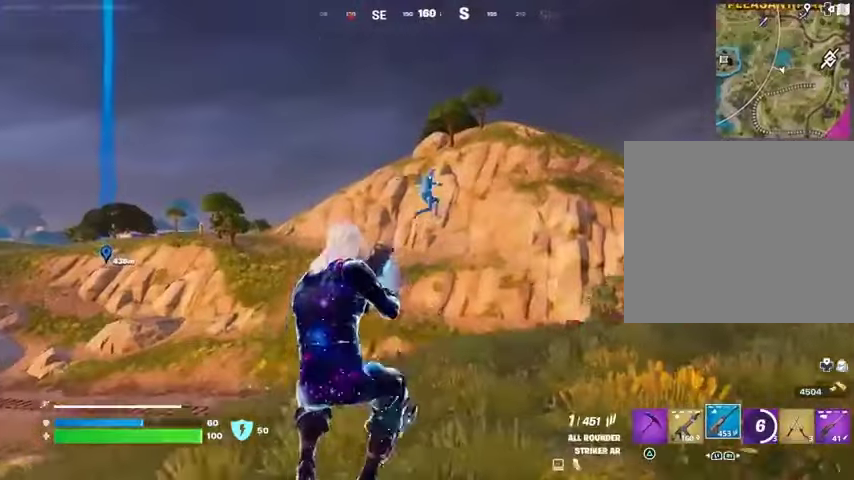
{"buttons": [], "left_stick": "right", "right_stick": "center", "events": [[100, "right_stick", "center"], [133, "left_stick", "up-right"], [267, "right_stick", "left"], [333, "right_stick", "down-left"], [367, "left_stick", "right"], [400, "R2", "up"], [433, "right_stick", "center"]]}
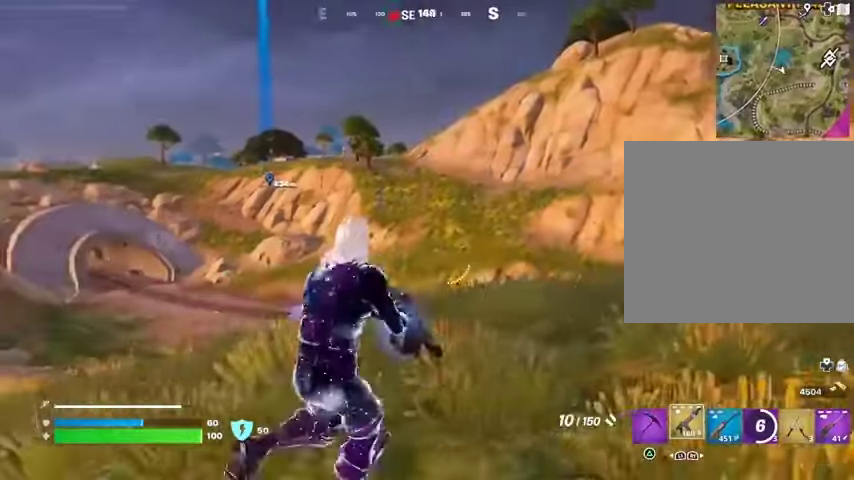
{"buttons": [], "left_stick": "up", "right_stick": "center", "events": [[33, "right_stick", "left"], [67, "left_stick", "down"], [233, "right_stick", "down-right"], [267, "left_stick", "up"], [333, "right_stick", "center"], [367, "L3", "down"], [433, "L3", "up"]]}
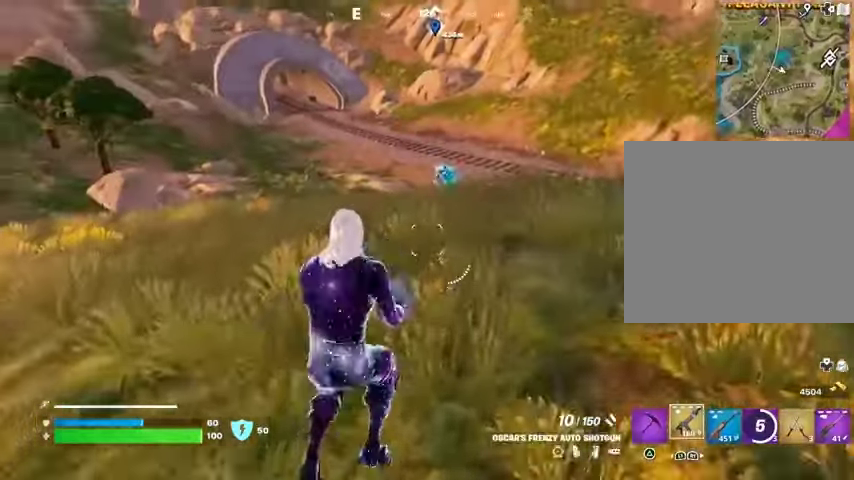
{"buttons": [], "left_stick": "down", "right_stick": "center", "events": [[33, "CROSS", "down"], [67, "left_stick", "center"], [100, "CROSS", "up"], [367, "left_stick", "down"]]}
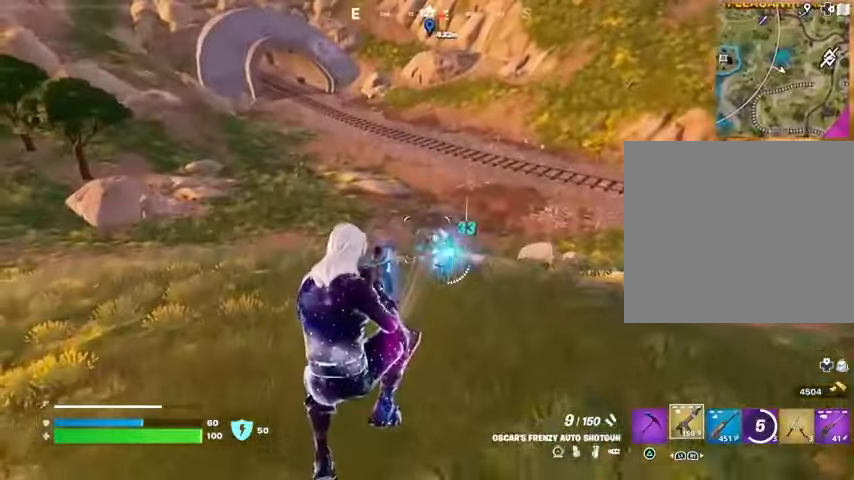
{"buttons": [], "left_stick": "down", "right_stick": "center", "events": [[333, "R2", "down"], [400, "R2", "up"], [400, "right_stick", "up"], [467, "right_stick", "center"]]}
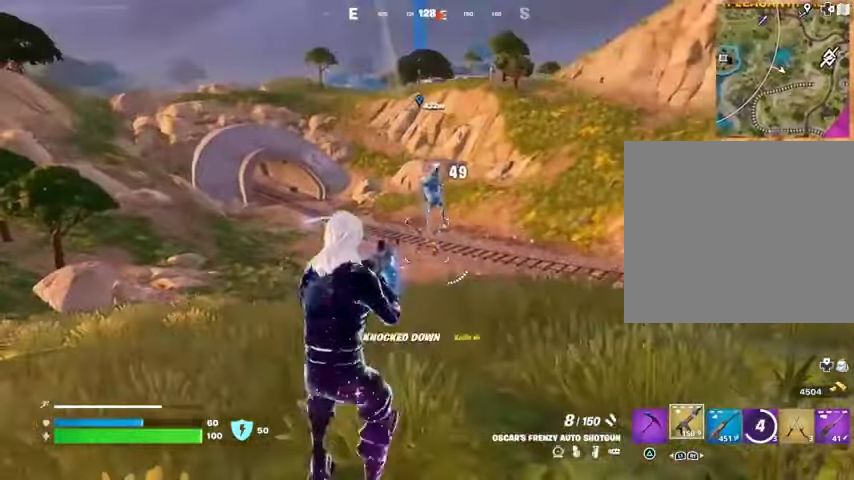
{"buttons": [], "left_stick": "up-left", "right_stick": "left", "events": [[133, "right_stick", "up"], [267, "right_stick", "left"], [300, "L3", "down"], [300, "left_stick", "up-left"], [400, "L3", "up"]]}
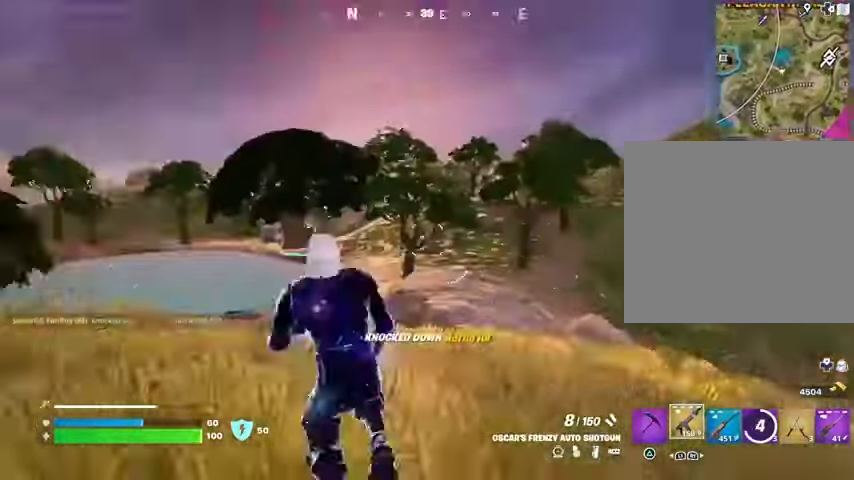
{"buttons": [], "left_stick": "up", "right_stick": "left", "events": [[133, "left_stick", "up"], [233, "right_stick", "center"], [333, "R3", "down"], [400, "R3", "up"], [400, "right_stick", "left"]]}
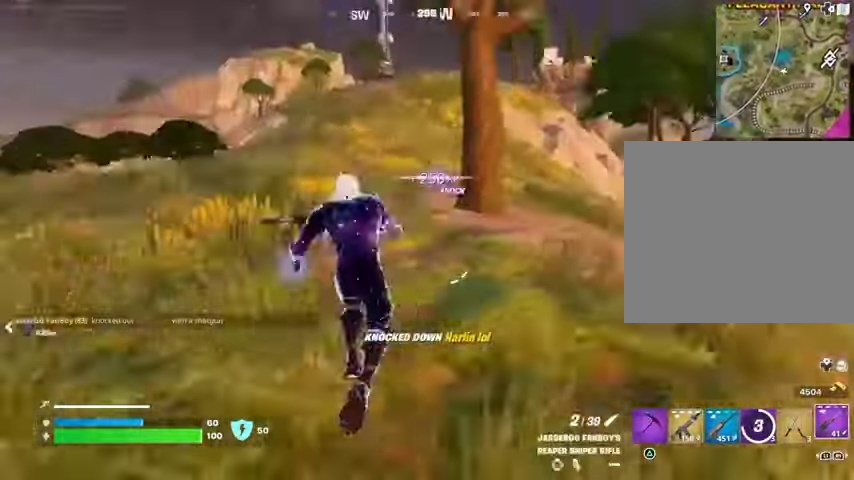
{"buttons": ["SQUARE"], "left_stick": "up-right", "right_stick": "center", "events": [[33, "right_stick", "center"], [133, "CROSS", "down"], [133, "left_stick", "center"], [200, "CROSS", "up"], [200, "right_stick", "left"], [300, "left_stick", "up-right"], [467, "right_stick", "center"], [500, "SQUARE", "down"]]}
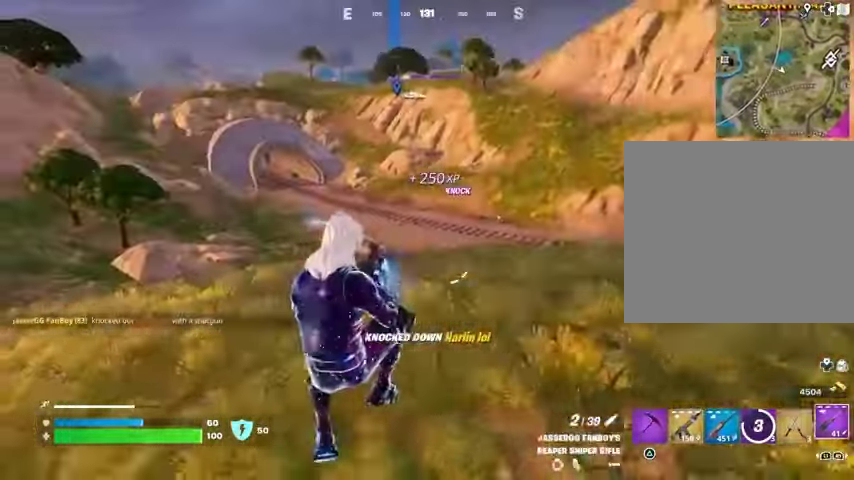
{"buttons": [], "left_stick": "up-right", "right_stick": "center", "events": [[67, "SQUARE", "up"], [333, "R3", "down"], [433, "R3", "up"]]}
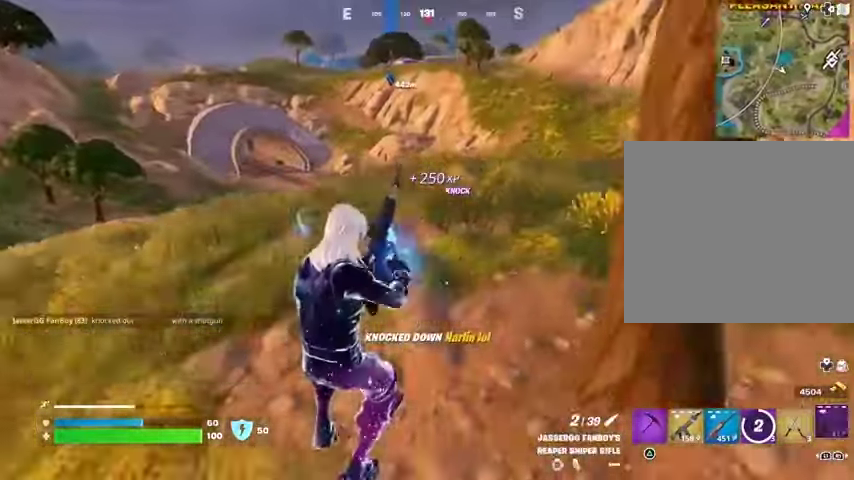
{"buttons": [], "left_stick": "up", "right_stick": "center", "events": [[100, "left_stick", "up"], [200, "CROSS", "down"], [267, "CROSS", "up"]]}
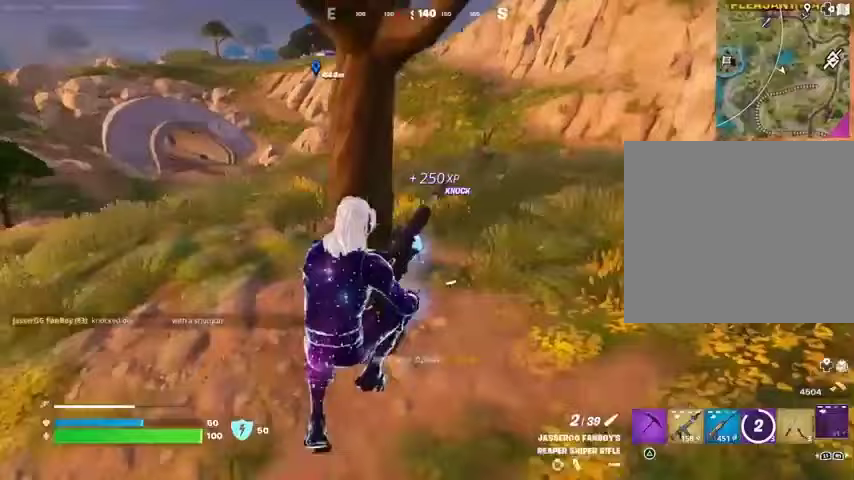
{"buttons": [], "left_stick": "up-right", "right_stick": "center", "events": [[200, "left_stick", "up-right"]]}
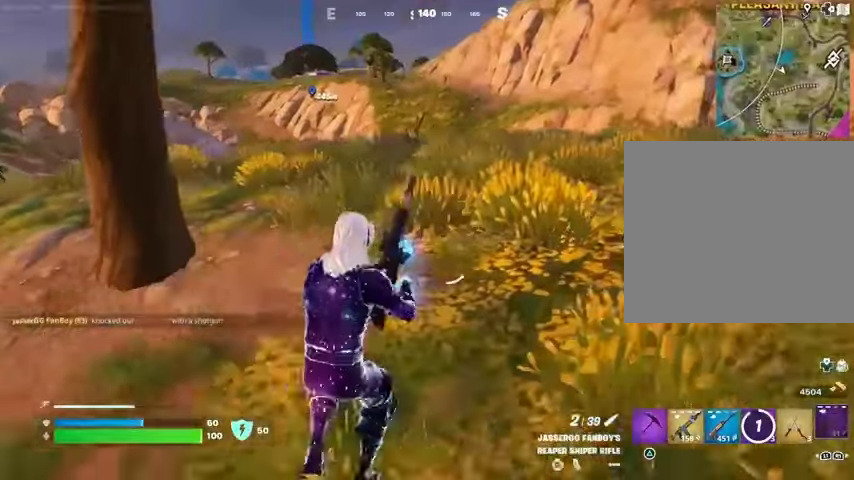
{"buttons": ["R3"], "left_stick": "left", "right_stick": "center", "events": [[367, "left_stick", "left"], [433, "R3", "down"]]}
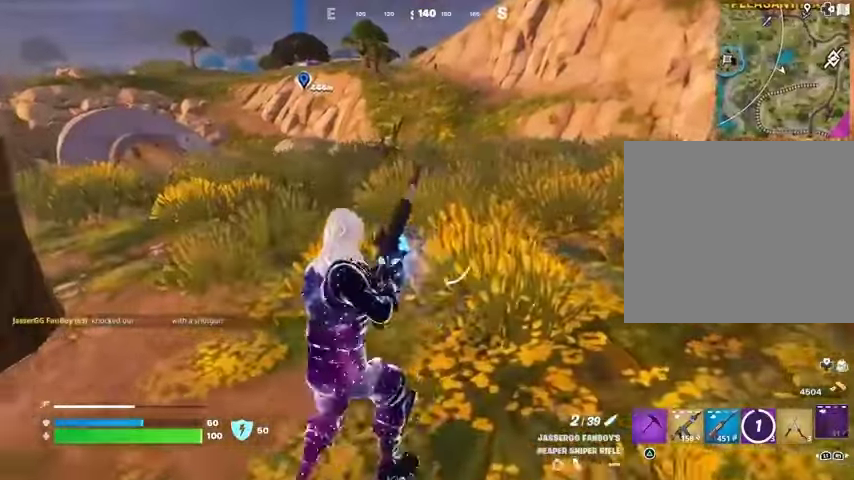
{"buttons": ["L2"], "left_stick": "left", "right_stick": "center", "events": [[33, "R3", "up"], [67, "right_stick", "up"], [167, "right_stick", "center"], [200, "R3", "down"], [300, "R3", "up"], [433, "L2", "down"]]}
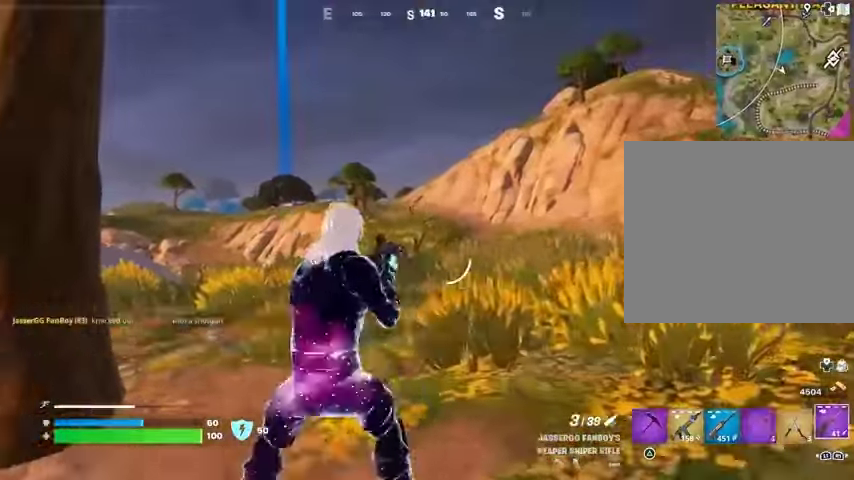
{"buttons": ["L2"], "left_stick": "up-right", "right_stick": "right", "events": [[233, "right_stick", "up-left"], [300, "right_stick", "left"], [333, "left_stick", "down-right"], [467, "left_stick", "up-right"], [467, "right_stick", "right"]]}
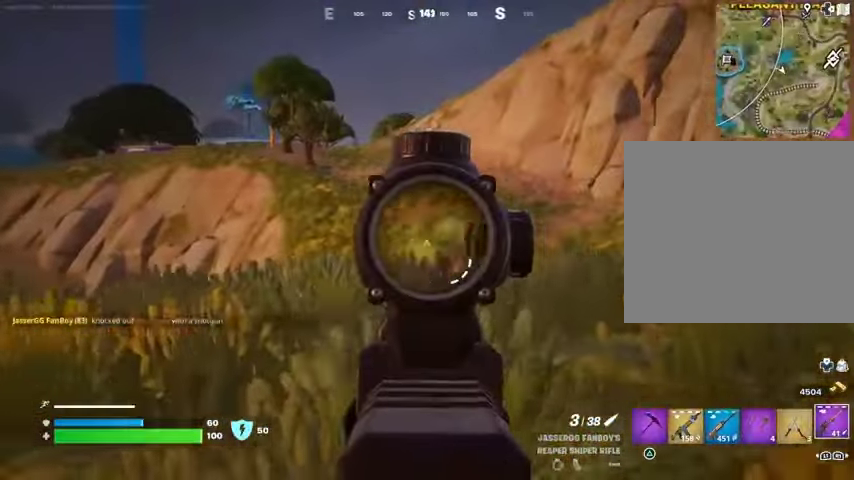
{"buttons": ["L2"], "left_stick": "up", "right_stick": "down", "events": [[33, "left_stick", "up"], [100, "right_stick", "center"], [200, "left_stick", "left"], [300, "right_stick", "right"], [400, "right_stick", "center"], [500, "left_stick", "up"], [500, "right_stick", "down"]]}
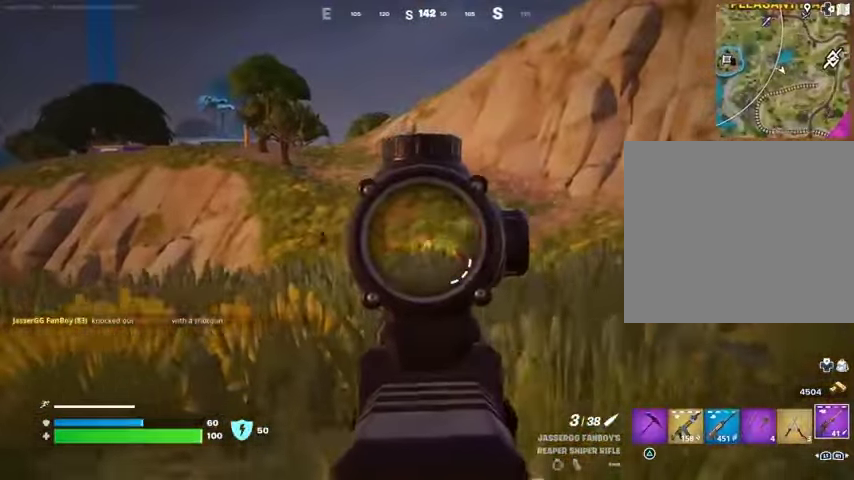
{"buttons": ["L2"], "left_stick": "up-right", "right_stick": "up-left", "events": [[167, "right_stick", "center"], [233, "right_stick", "up-left"], [300, "L3", "down"], [300, "left_stick", "up-right"], [367, "L3", "up"]]}
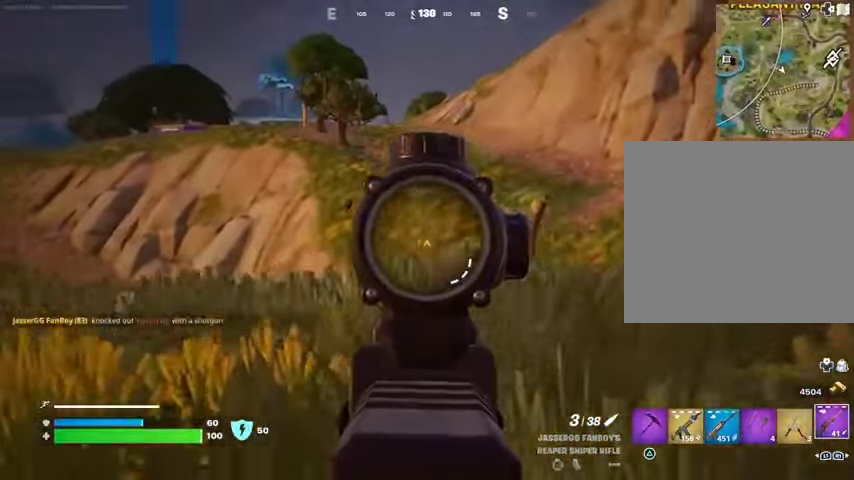
{"buttons": ["L2"], "left_stick": "up-right", "right_stick": "center", "events": [[67, "left_stick", "left"], [133, "right_stick", "left"], [233, "right_stick", "down-left"], [267, "left_stick", "up-right"], [333, "right_stick", "left"], [467, "right_stick", "center"]]}
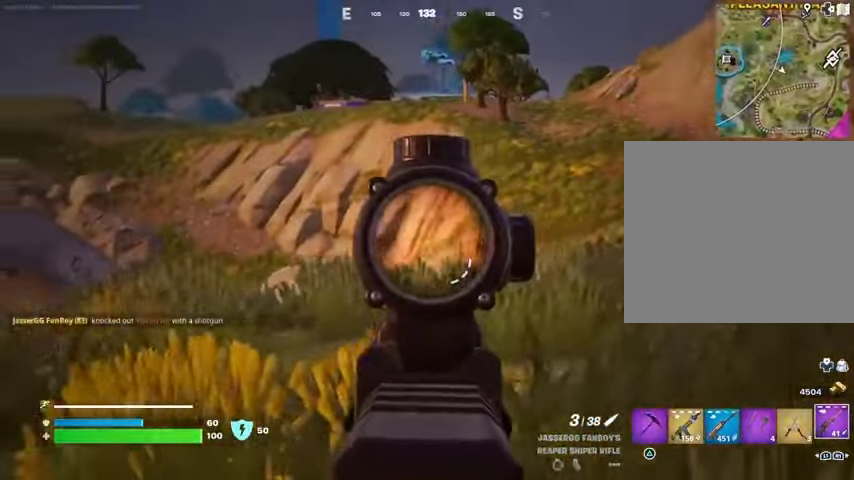
{"buttons": [], "left_stick": "up", "right_stick": "center", "events": [[67, "right_stick", "right"], [167, "right_stick", "down"], [200, "left_stick", "up"], [300, "L2", "up"], [300, "right_stick", "center"], [367, "L3", "down"], [467, "L3", "up"]]}